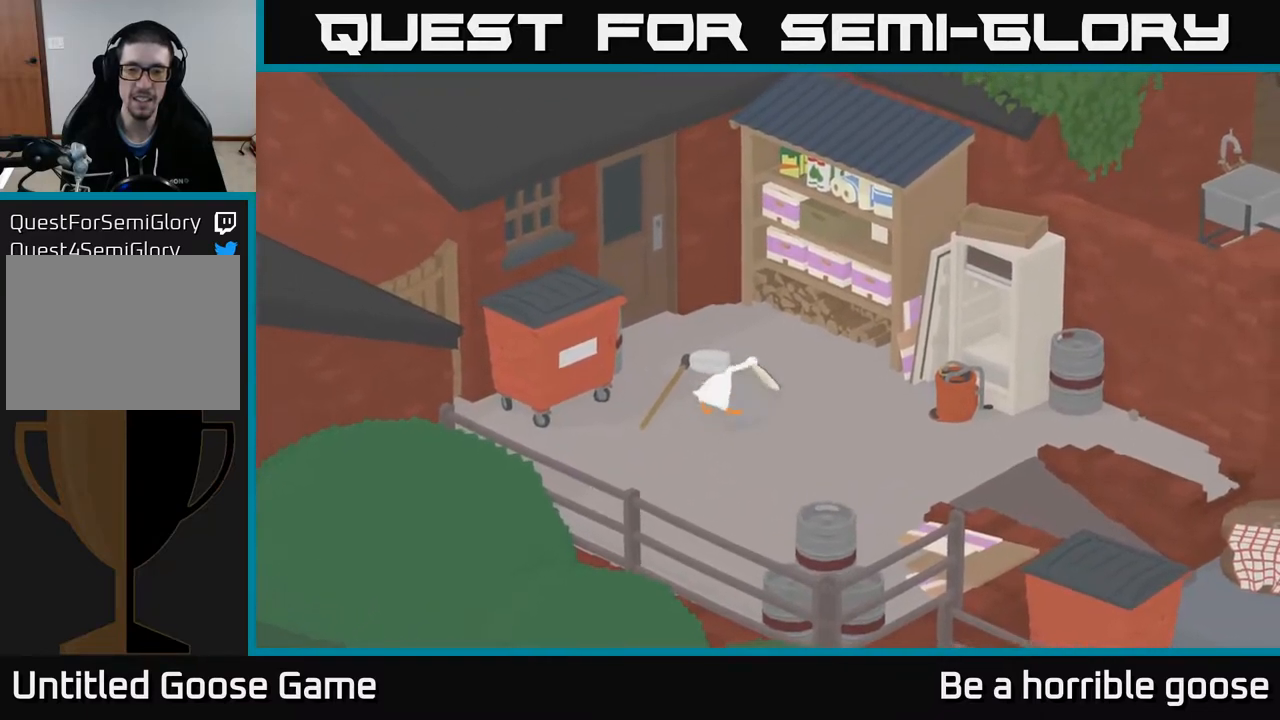
Gameplay with a controller (Xbox layout); each line is a JSON object with the inputs held at the frame after it. "events" lists button and stick changes between this image and that frame as [ms after this image, input, new state], when the widget could be followed in between.
{"buttons": ["A"], "left_stick": "down-right", "right_stick": "center", "events": [[317, "left_stick", "down-right"]]}
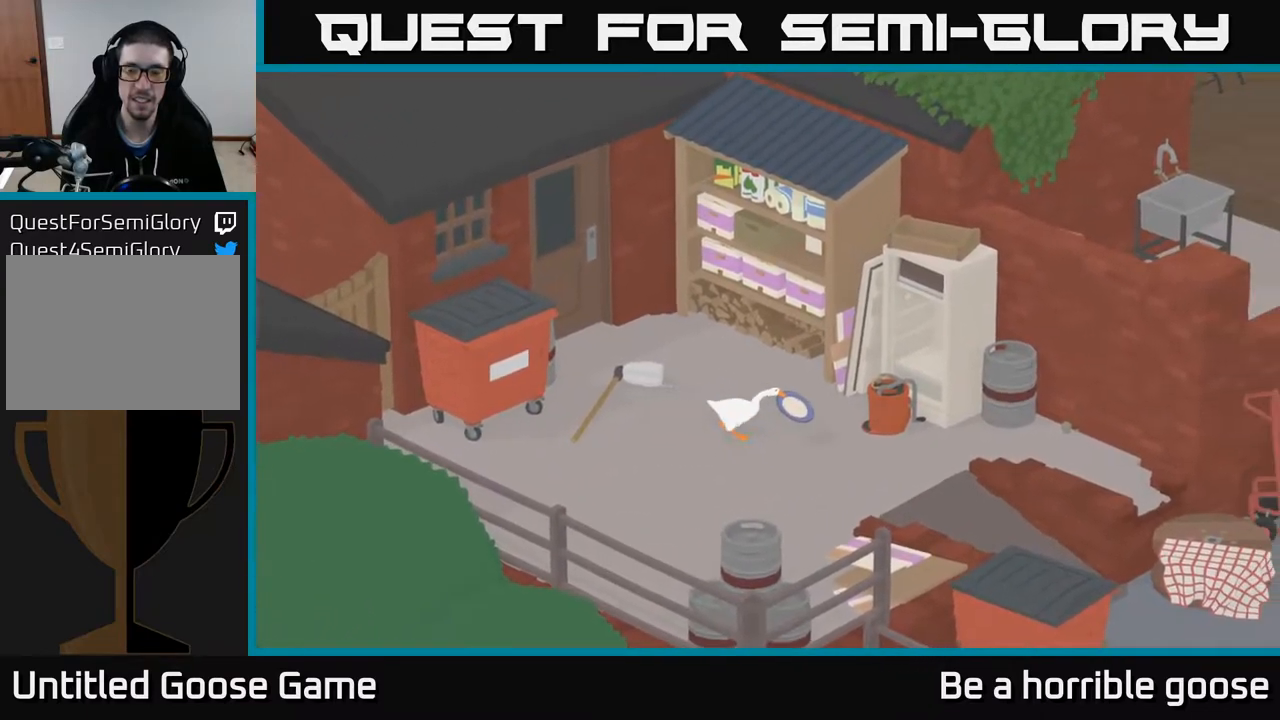
{"buttons": ["A"], "left_stick": "down-right", "right_stick": "center", "events": []}
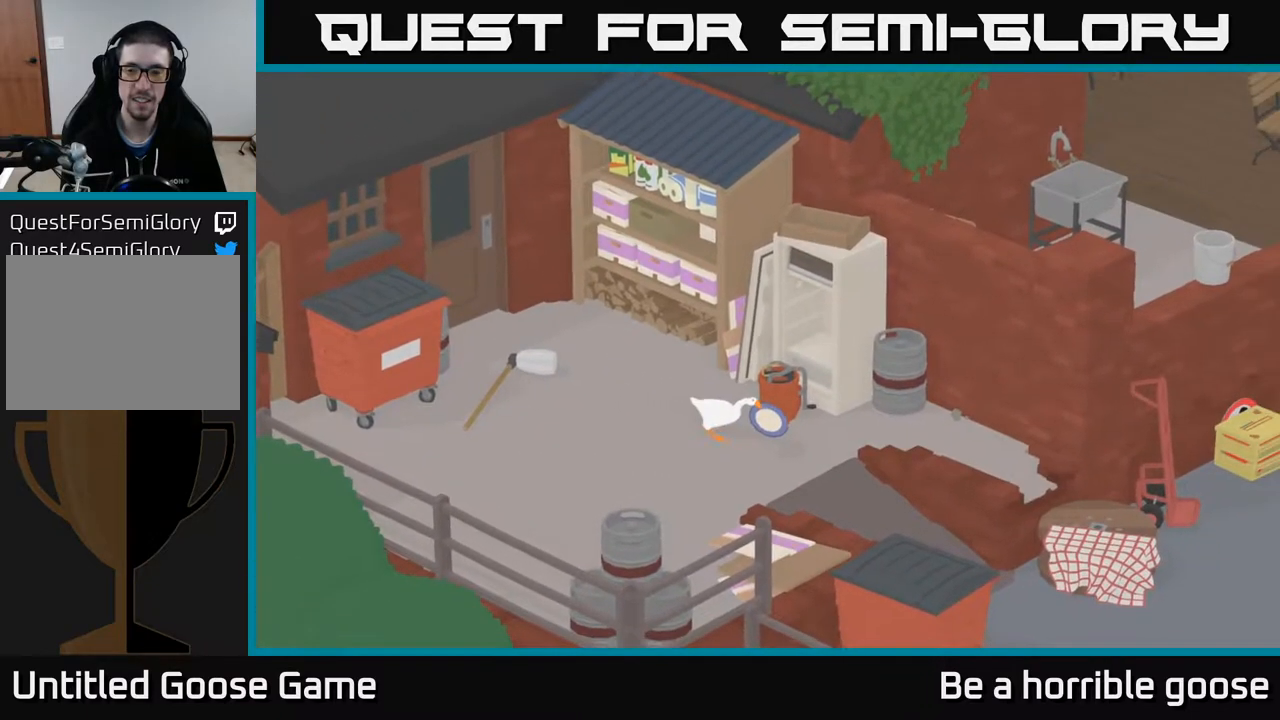
{"buttons": ["A"], "left_stick": "down-right", "right_stick": "center", "events": []}
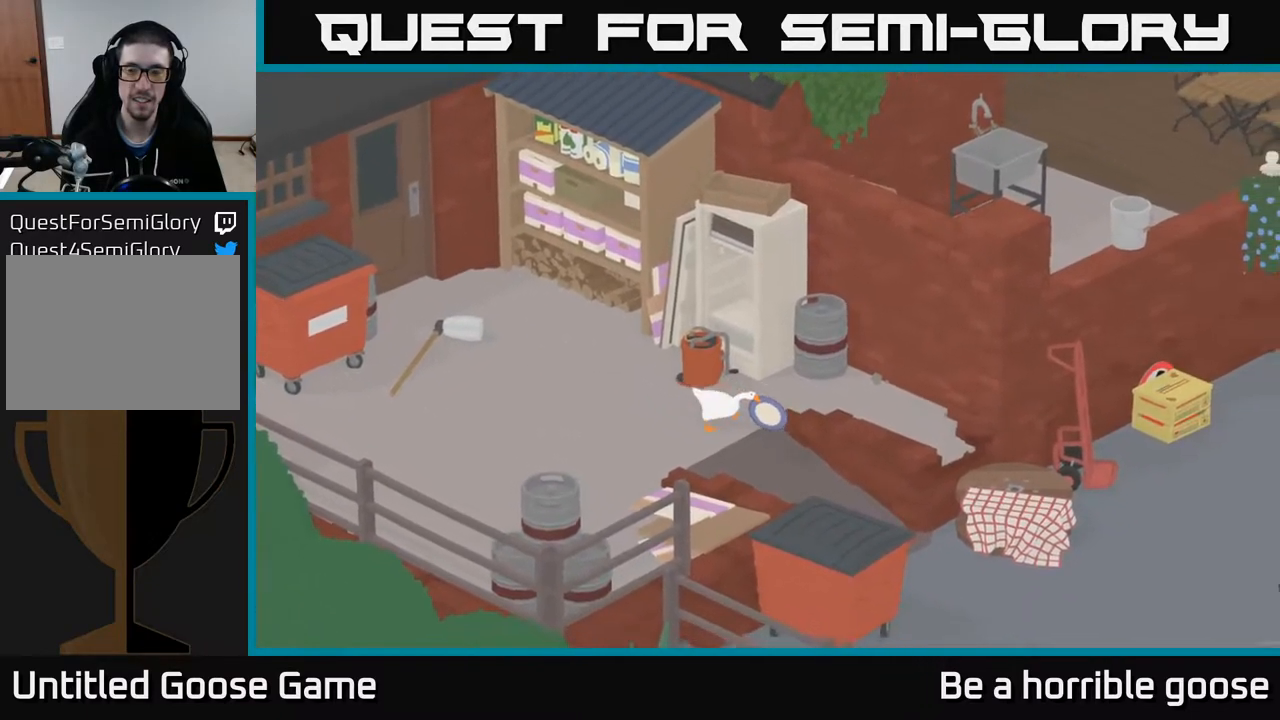
{"buttons": ["A"], "left_stick": "down-right", "right_stick": "center", "events": []}
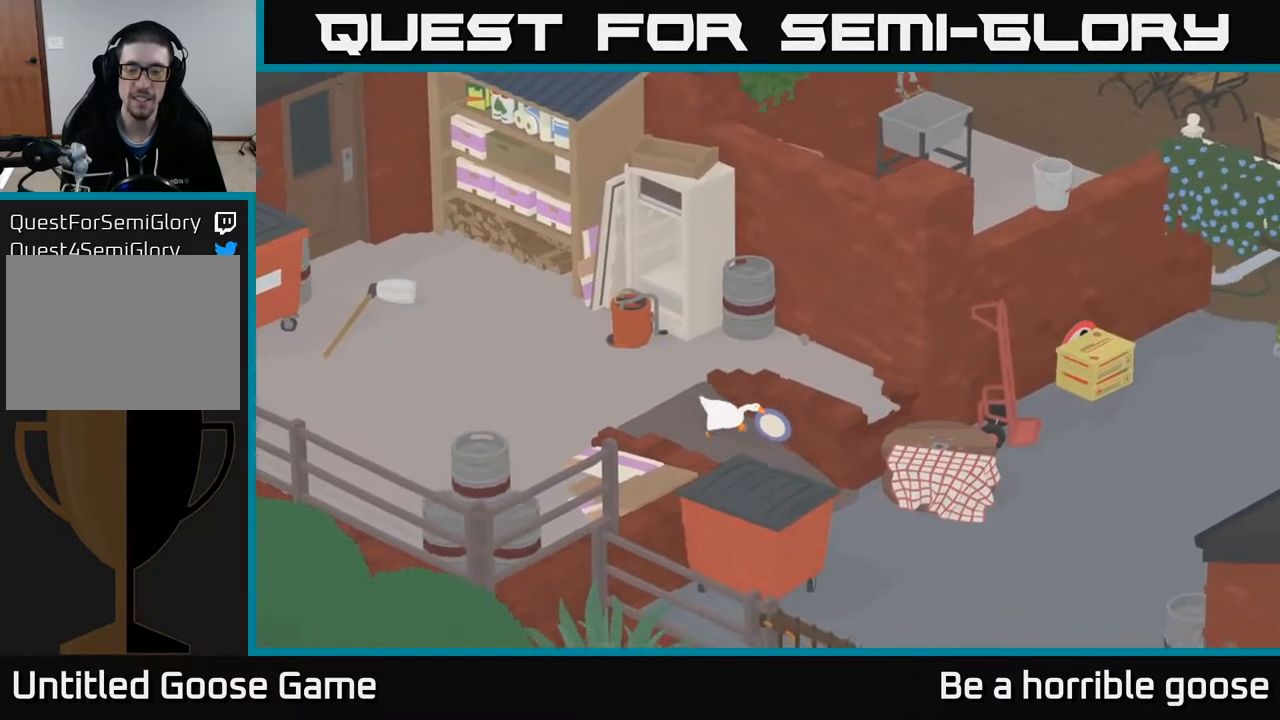
{"buttons": ["A"], "left_stick": "down-right", "right_stick": "center", "events": []}
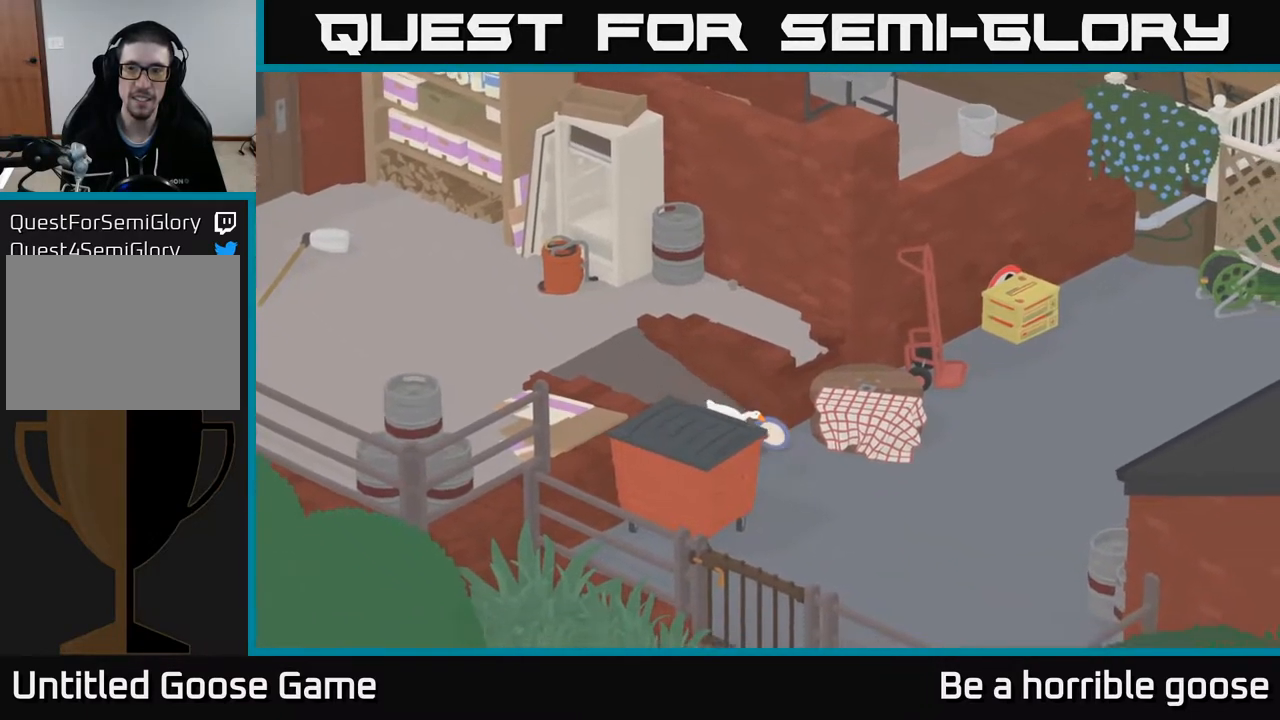
{"buttons": ["A"], "left_stick": "right", "right_stick": "center", "events": [[467, "left_stick", "right"]]}
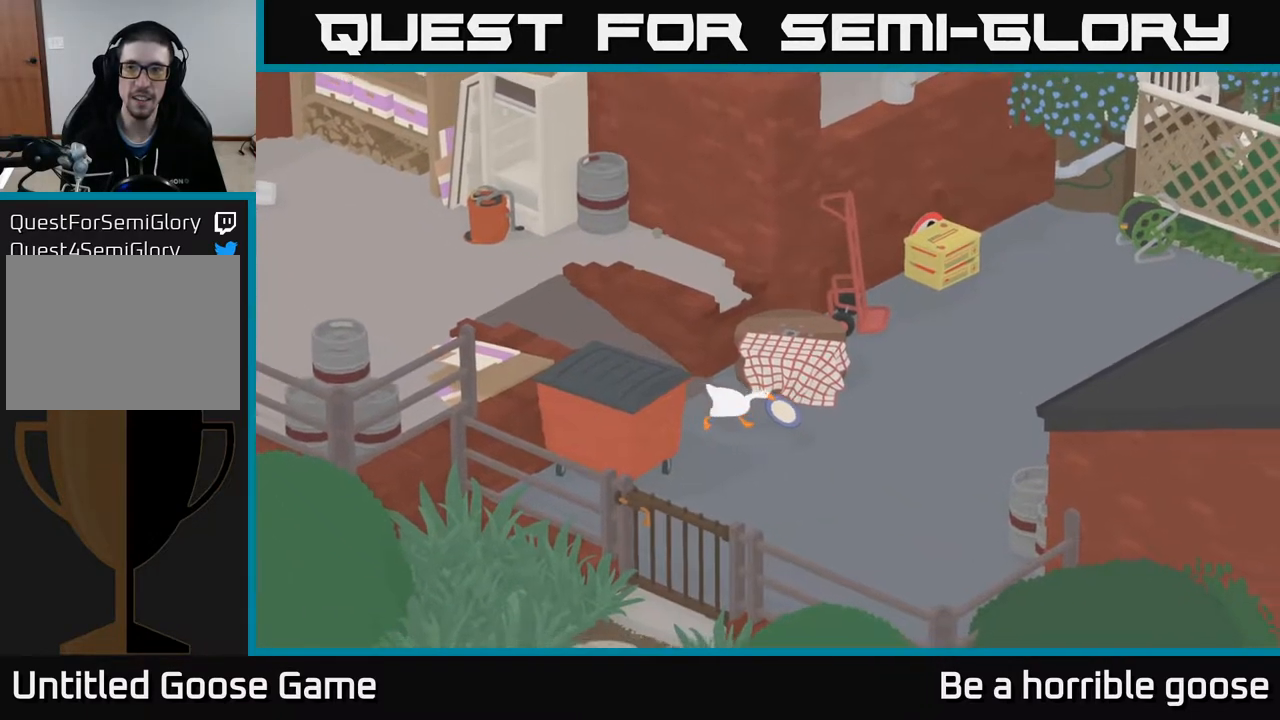
{"buttons": ["A"], "left_stick": "right", "right_stick": "center", "events": [[33, "A", "up"], [417, "A", "down"]]}
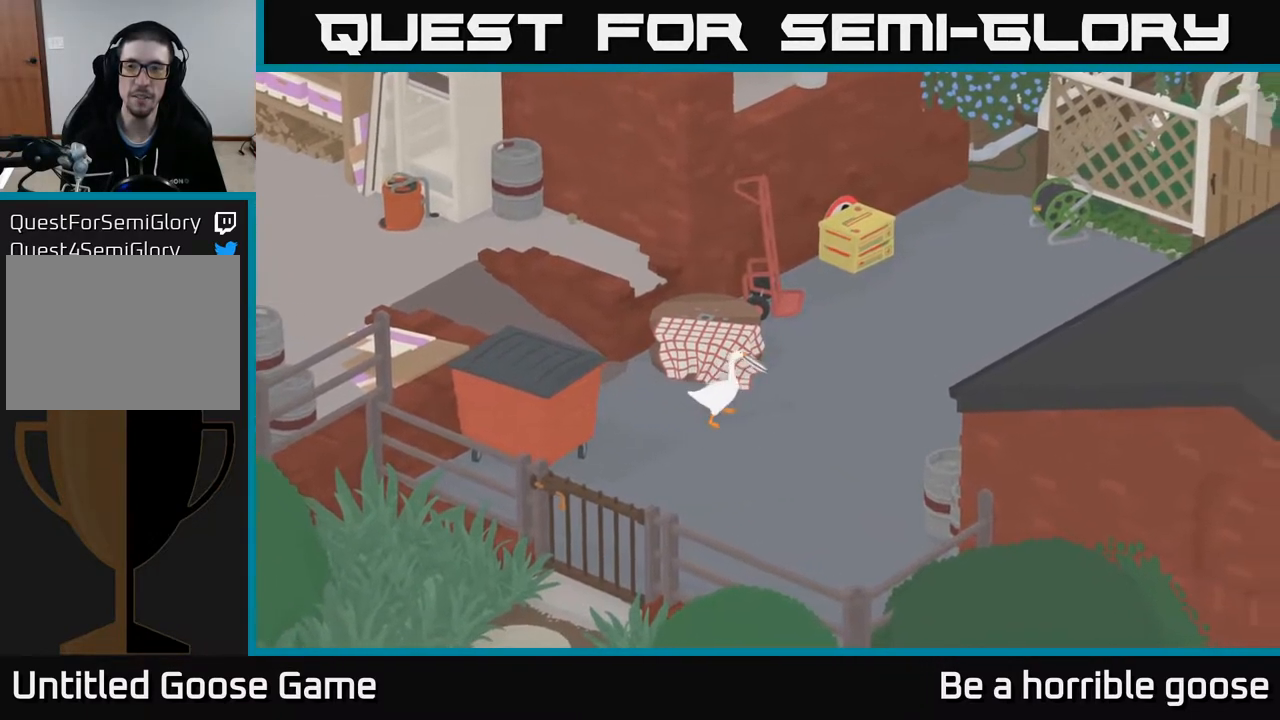
{"buttons": ["A"], "left_stick": "right", "right_stick": "center", "events": []}
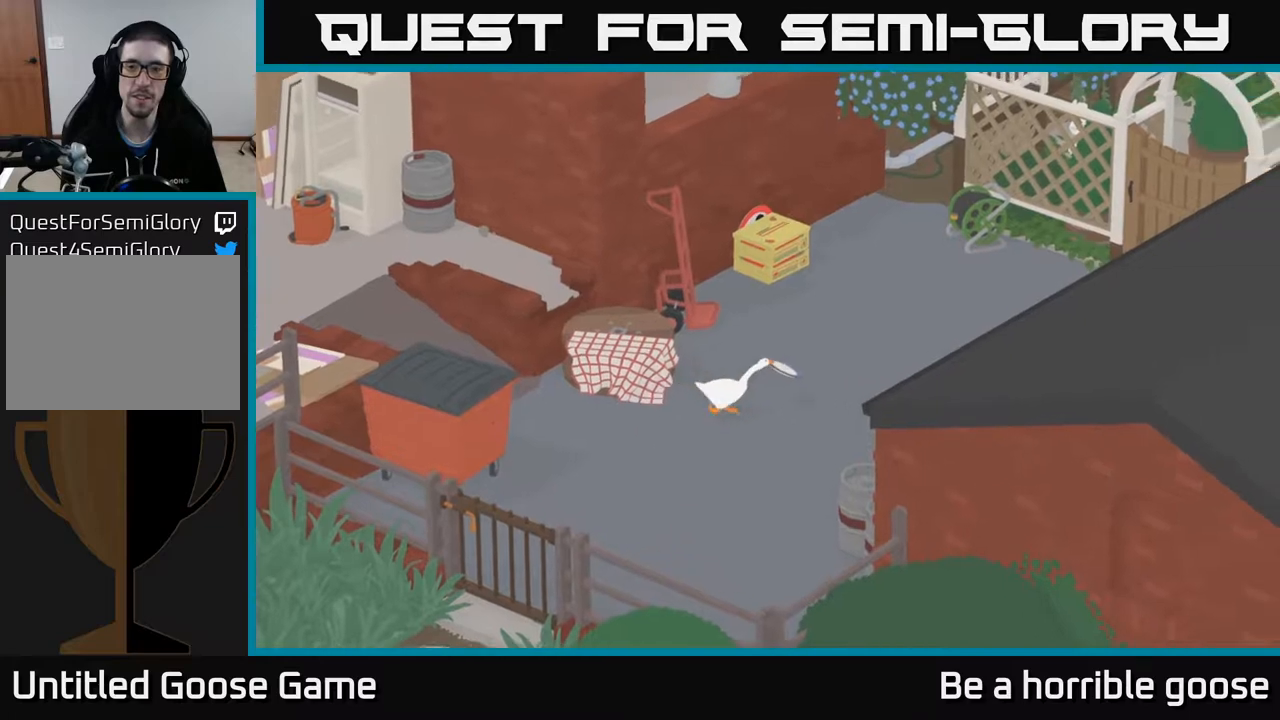
{"buttons": ["A"], "left_stick": "up", "right_stick": "center", "events": [[50, "left_stick", "up-right"], [267, "left_stick", "up"]]}
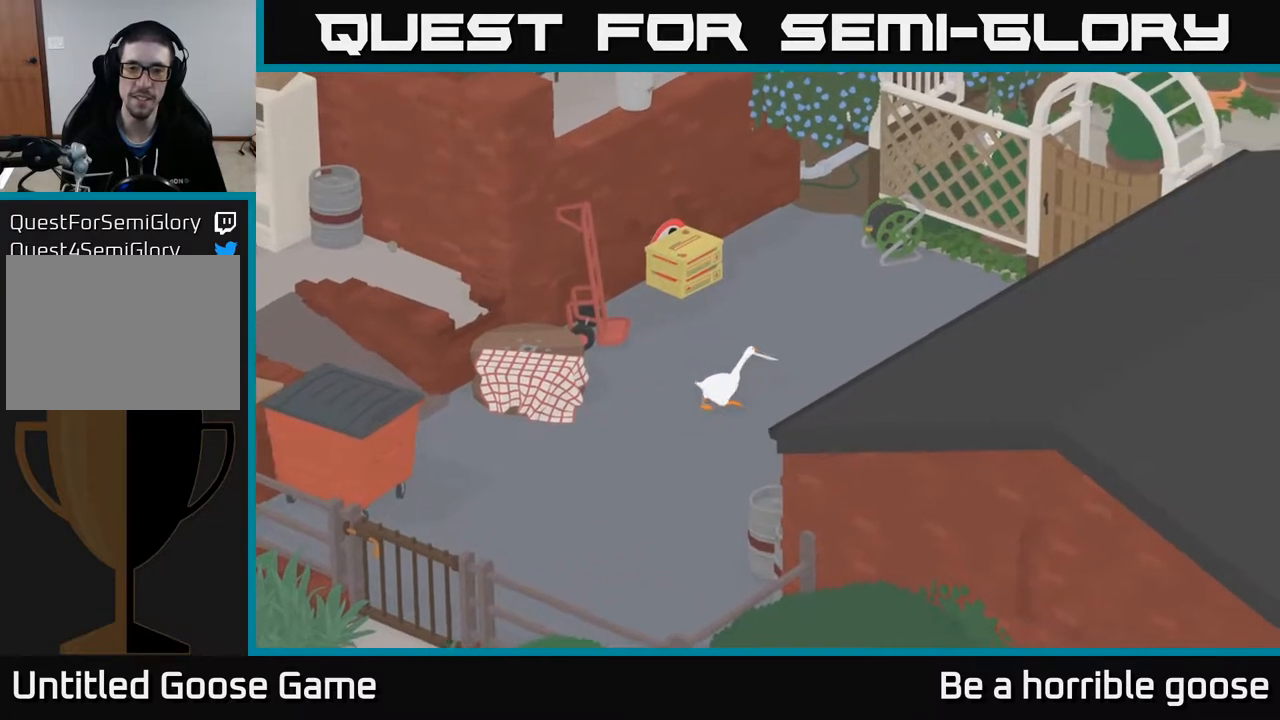
{"buttons": ["A"], "left_stick": "up-right", "right_stick": "center", "events": [[417, "left_stick", "up-right"]]}
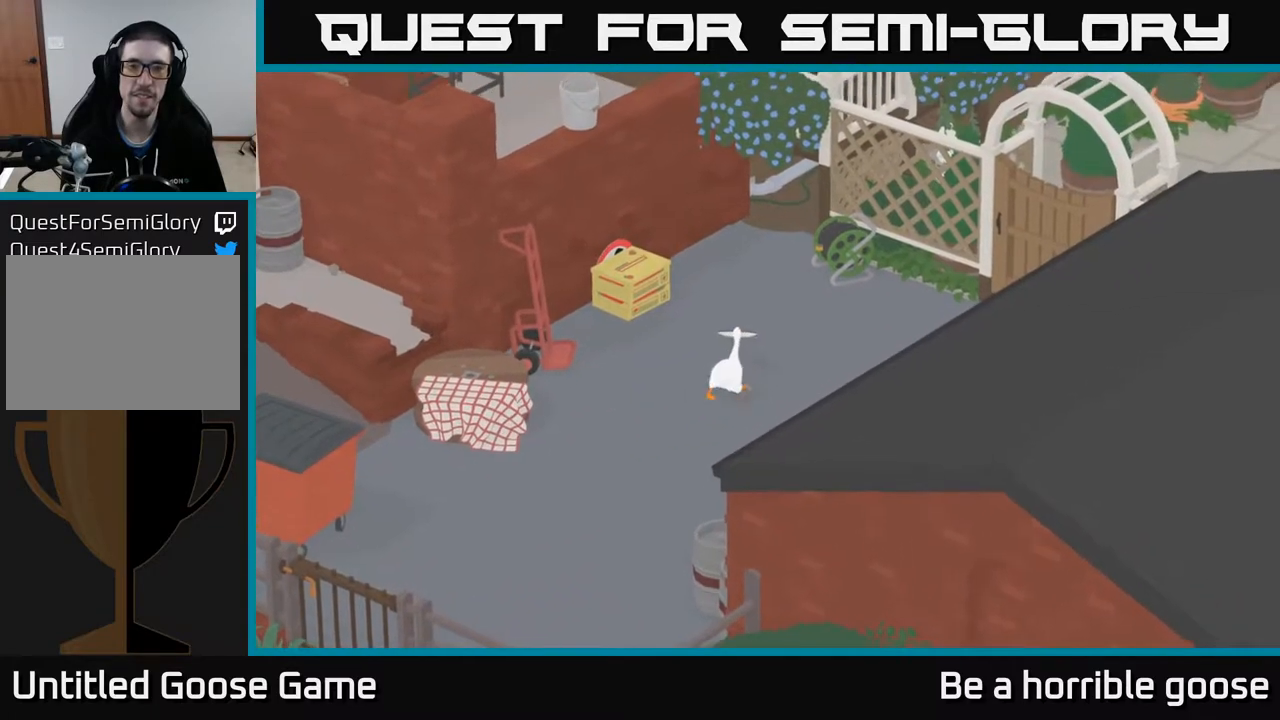
{"buttons": ["A"], "left_stick": "up", "right_stick": "center", "events": [[133, "left_stick", "up"]]}
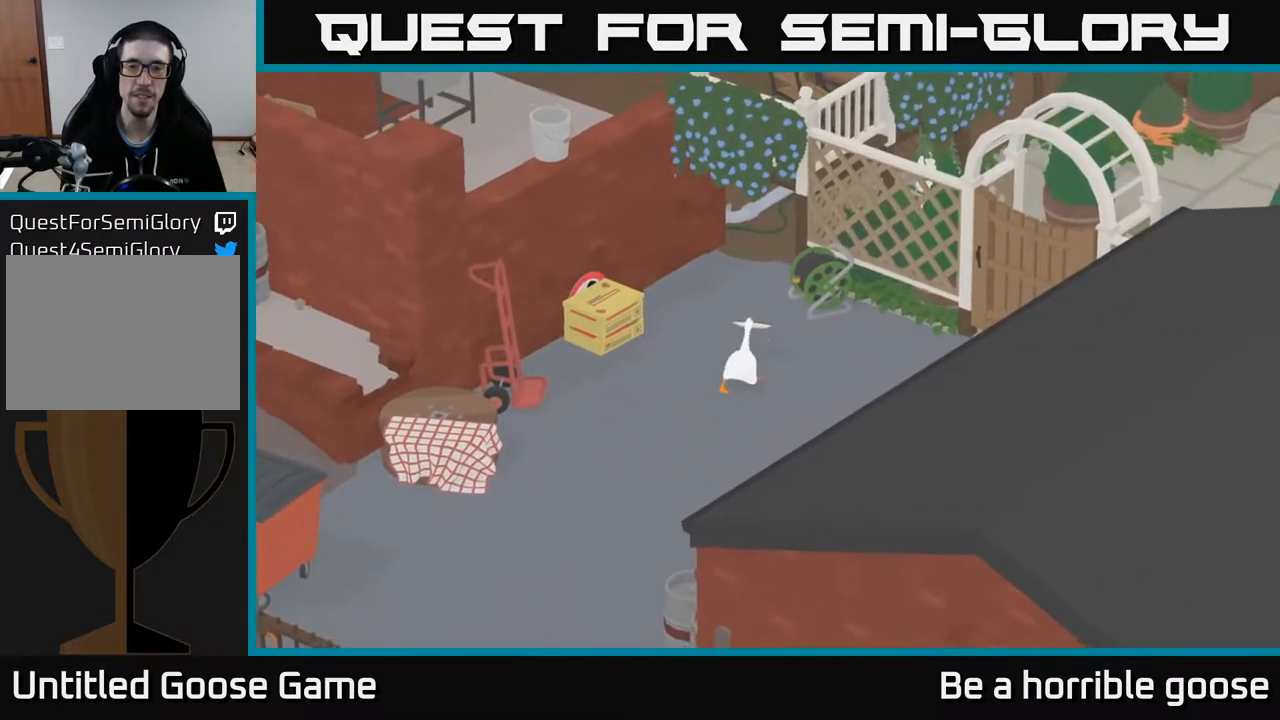
{"buttons": [], "left_stick": "up-left", "right_stick": "center", "events": [[267, "A", "up"], [333, "left_stick", "up-left"]]}
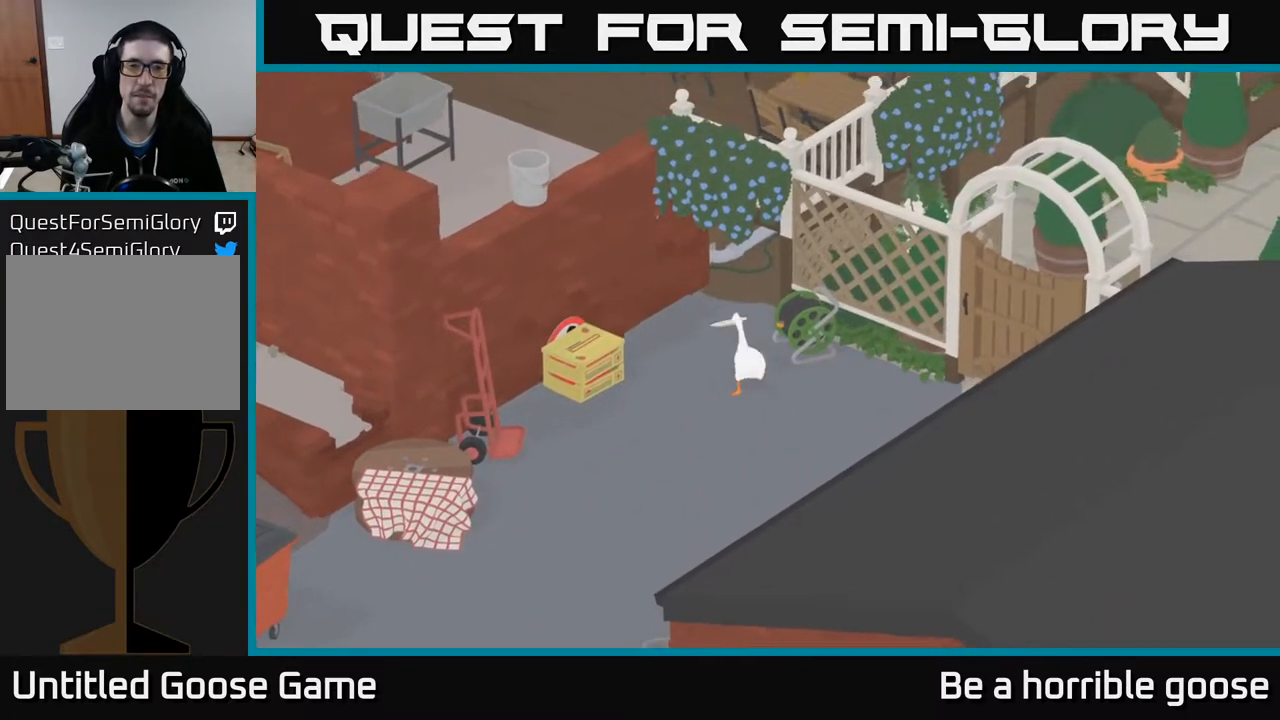
{"buttons": [], "left_stick": "up", "right_stick": "center", "events": [[183, "left_stick", "up"]]}
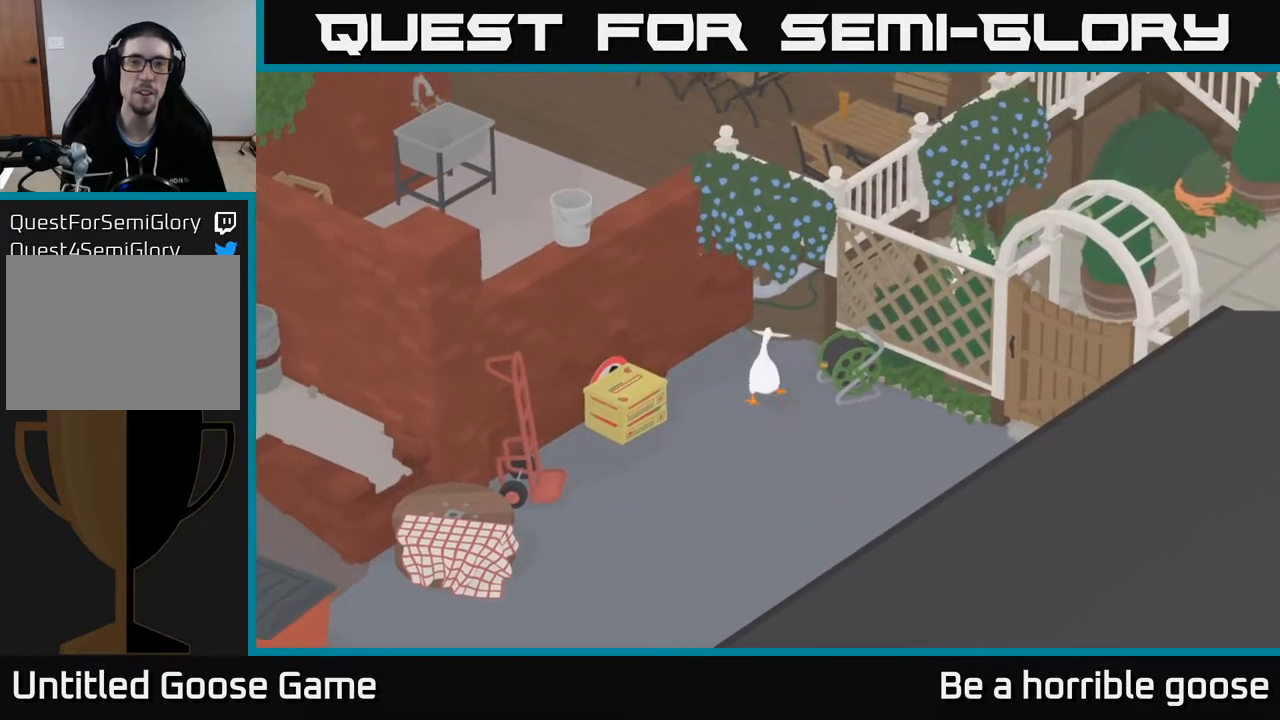
{"buttons": ["A"], "left_stick": "up", "right_stick": "center", "events": [[417, "A", "down"]]}
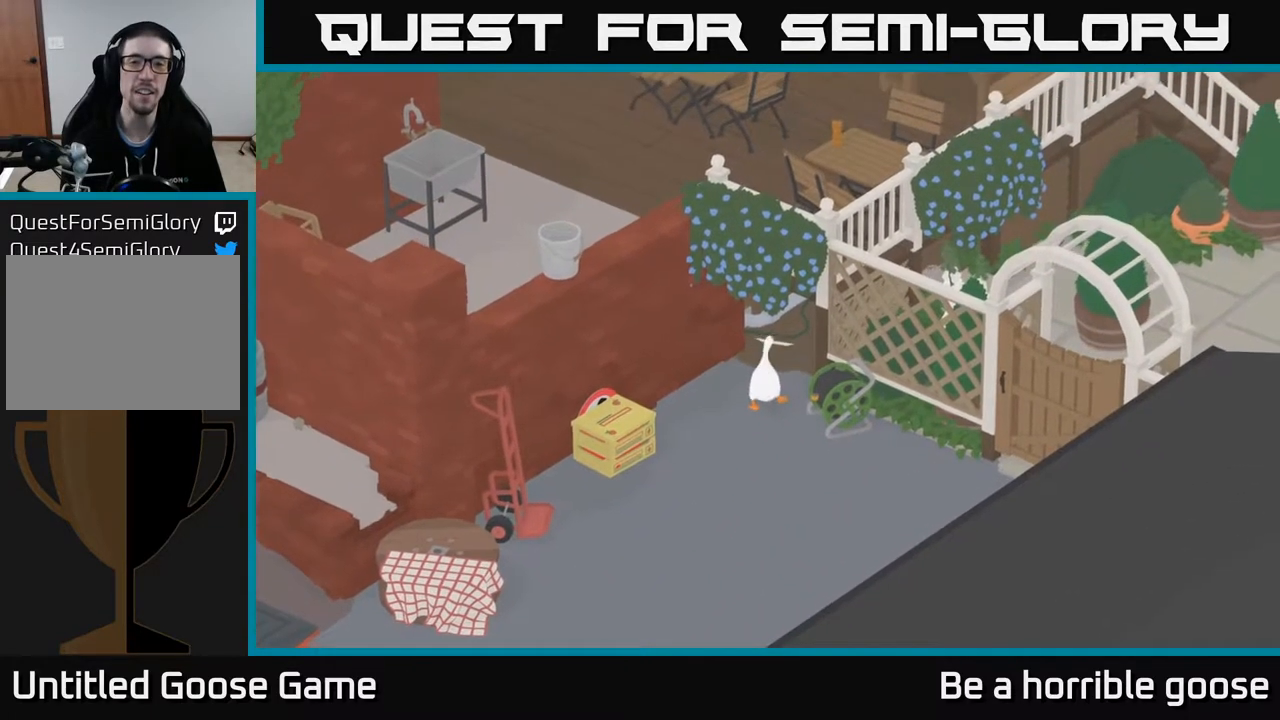
{"buttons": [], "left_stick": "up", "right_stick": "center", "events": [[300, "A", "up"]]}
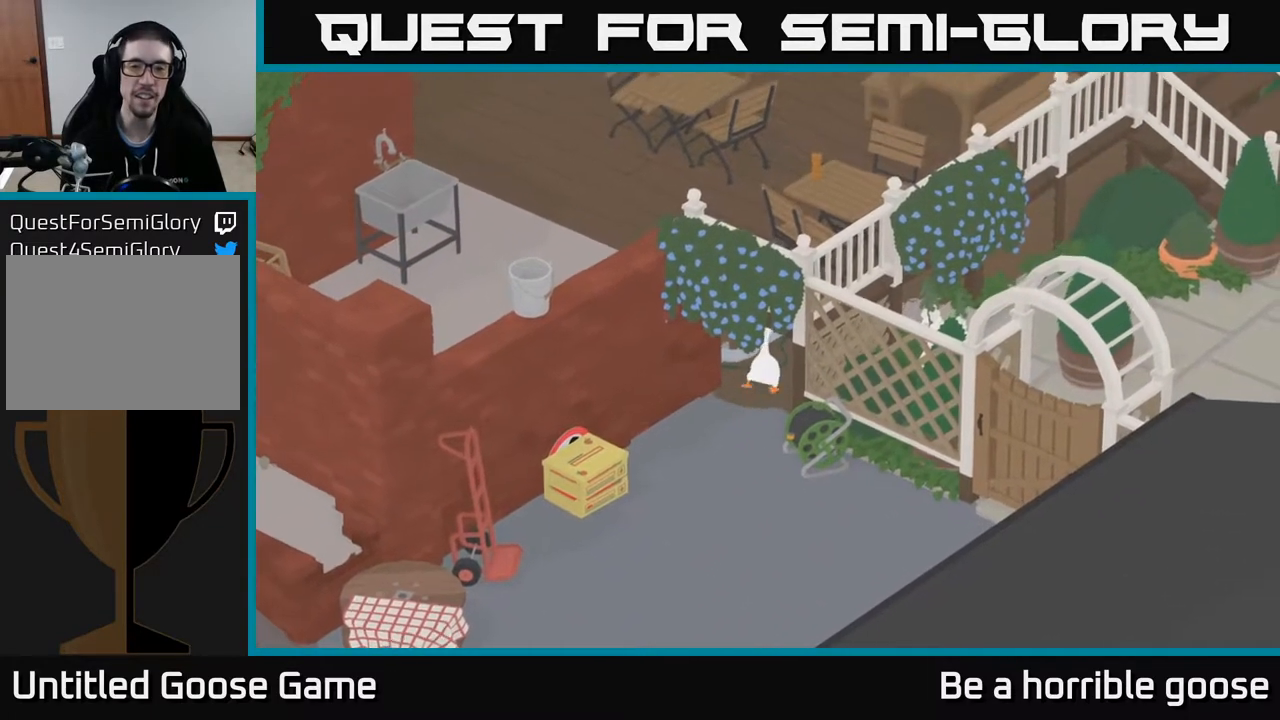
{"buttons": [], "left_stick": "up", "right_stick": "center", "events": []}
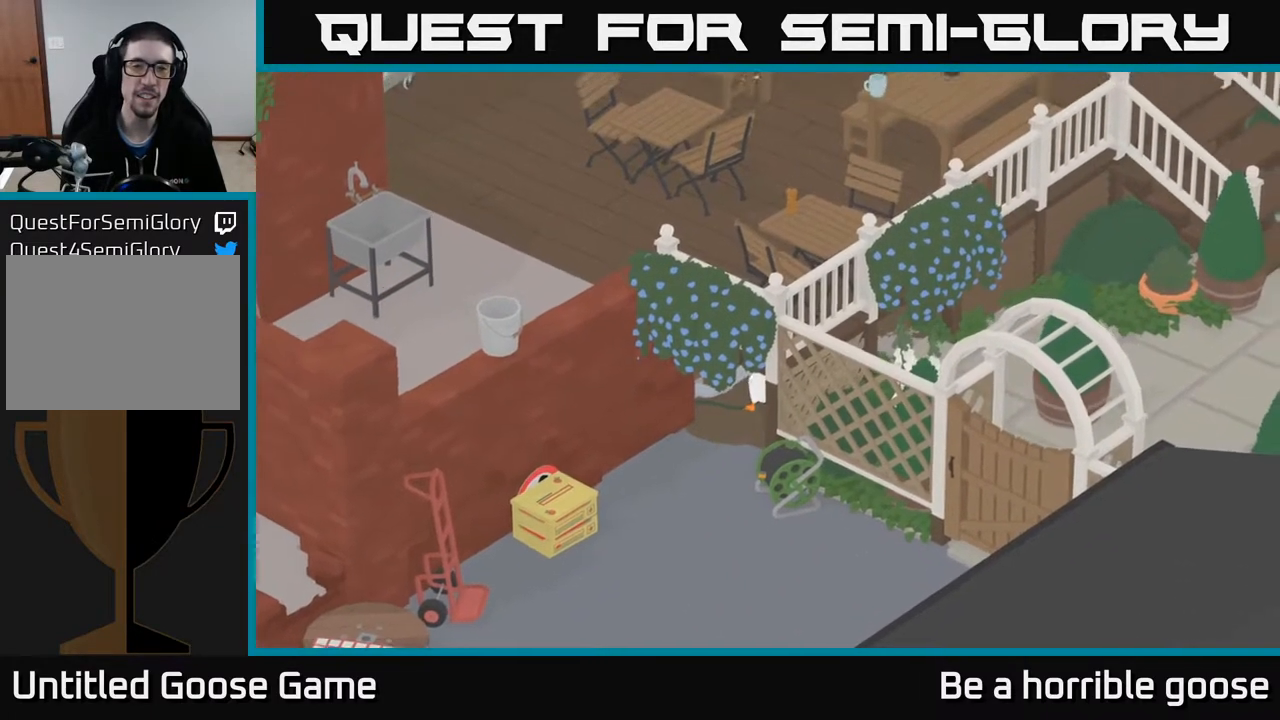
{"buttons": [], "left_stick": "up-right", "right_stick": "center", "events": [[233, "left_stick", "up-right"]]}
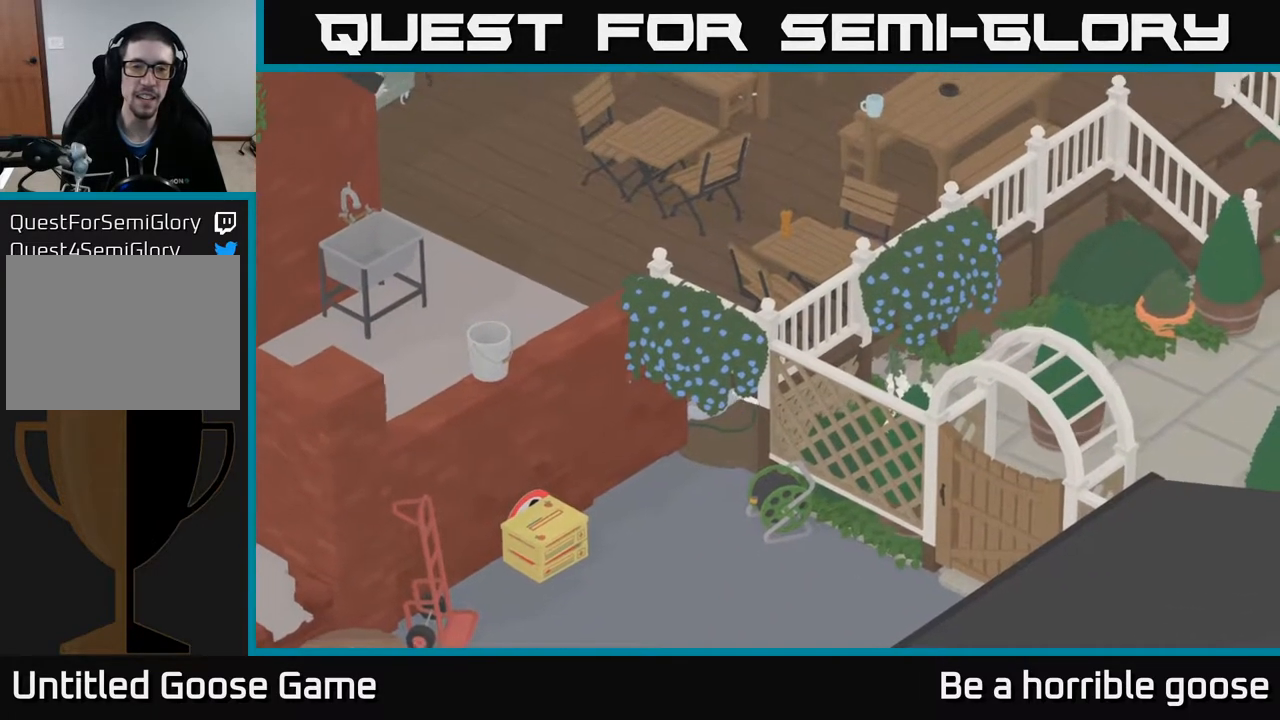
{"buttons": [], "left_stick": "up-left", "right_stick": "center", "events": [[183, "left_stick", "up"], [350, "left_stick", "up-left"]]}
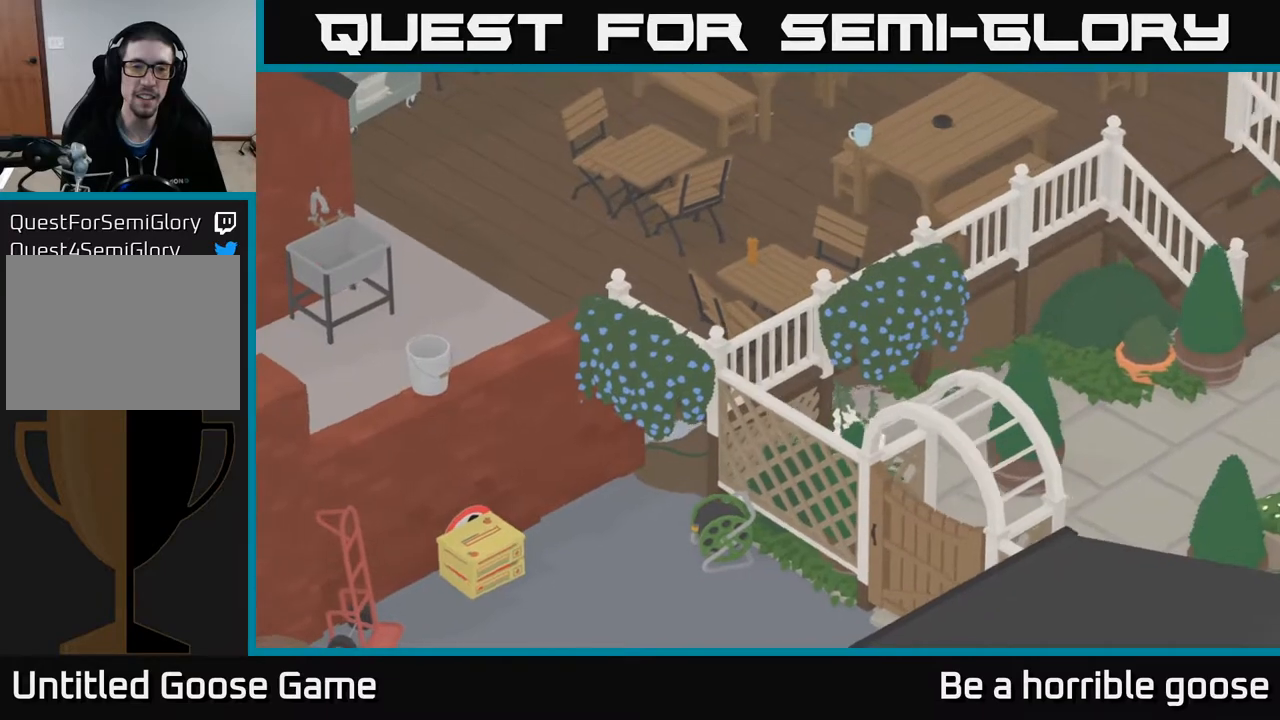
{"buttons": [], "left_stick": "center", "right_stick": "center", "events": [[117, "left_stick", "up"], [383, "left_stick", "center"]]}
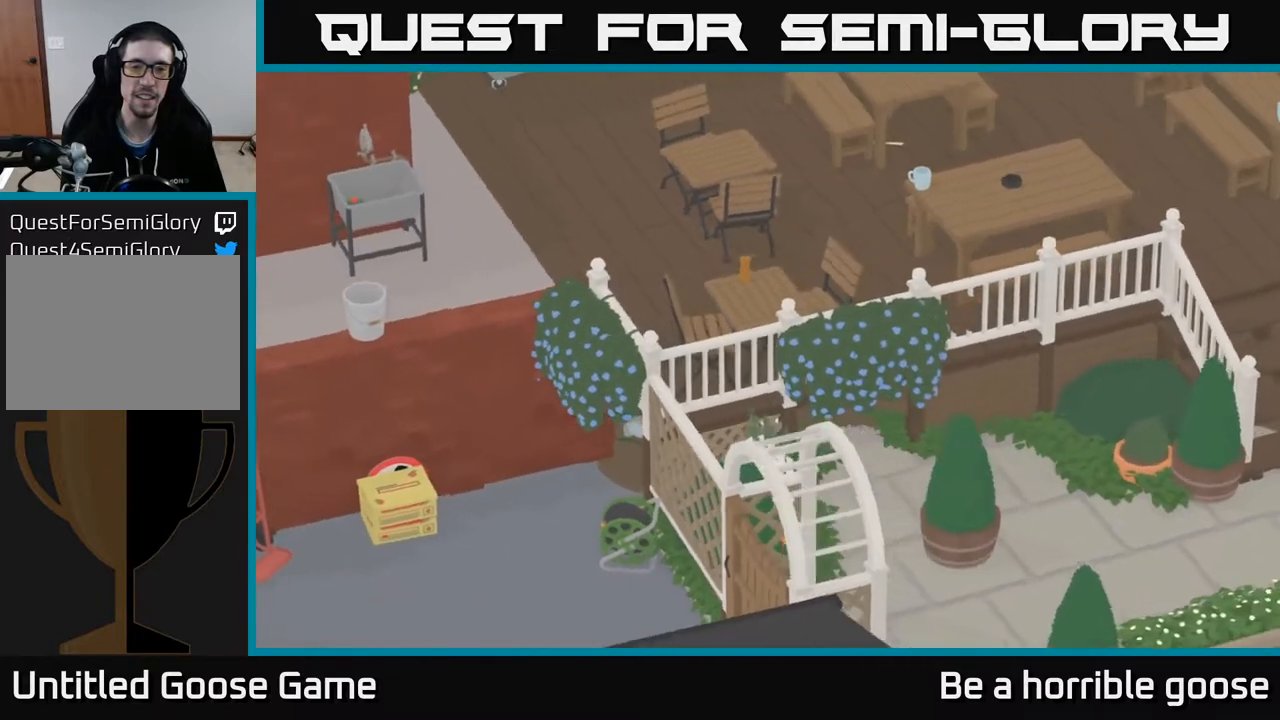
{"buttons": [], "left_stick": "down-right", "right_stick": "center", "events": [[100, "left_stick", "right"], [150, "left_stick", "down-right"]]}
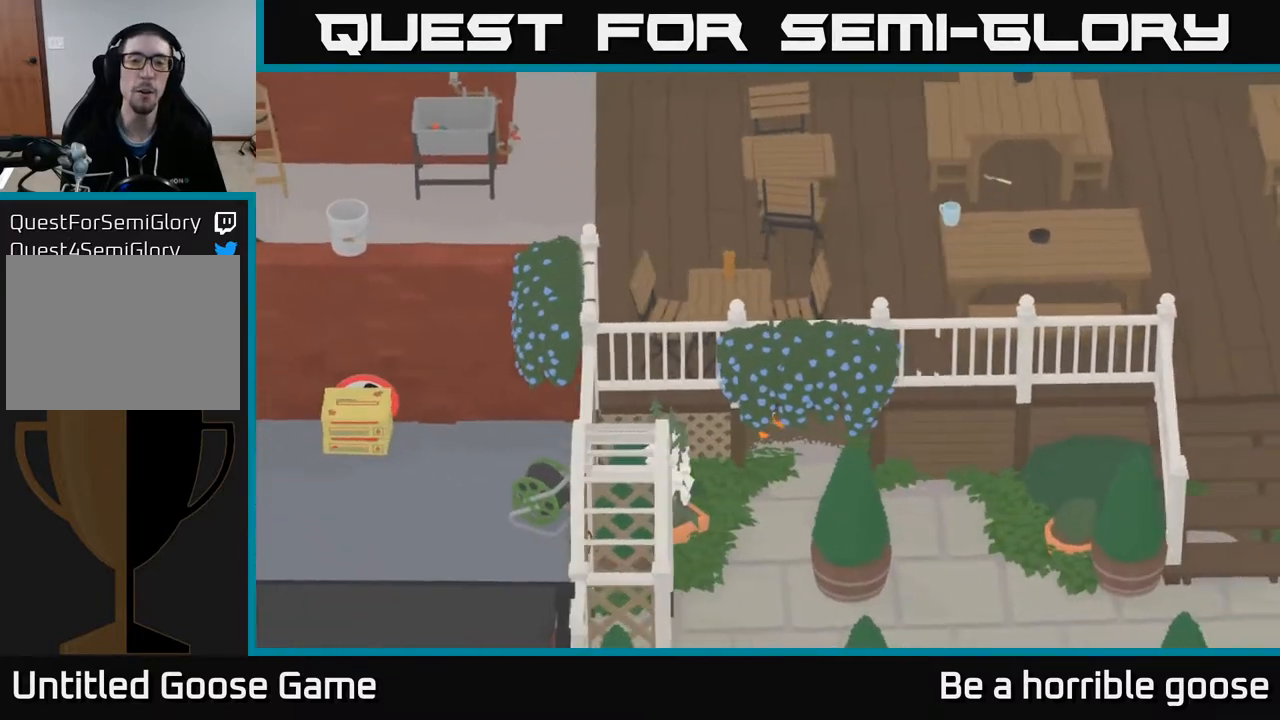
{"buttons": [], "left_stick": "down", "right_stick": "center", "events": [[233, "left_stick", "down"]]}
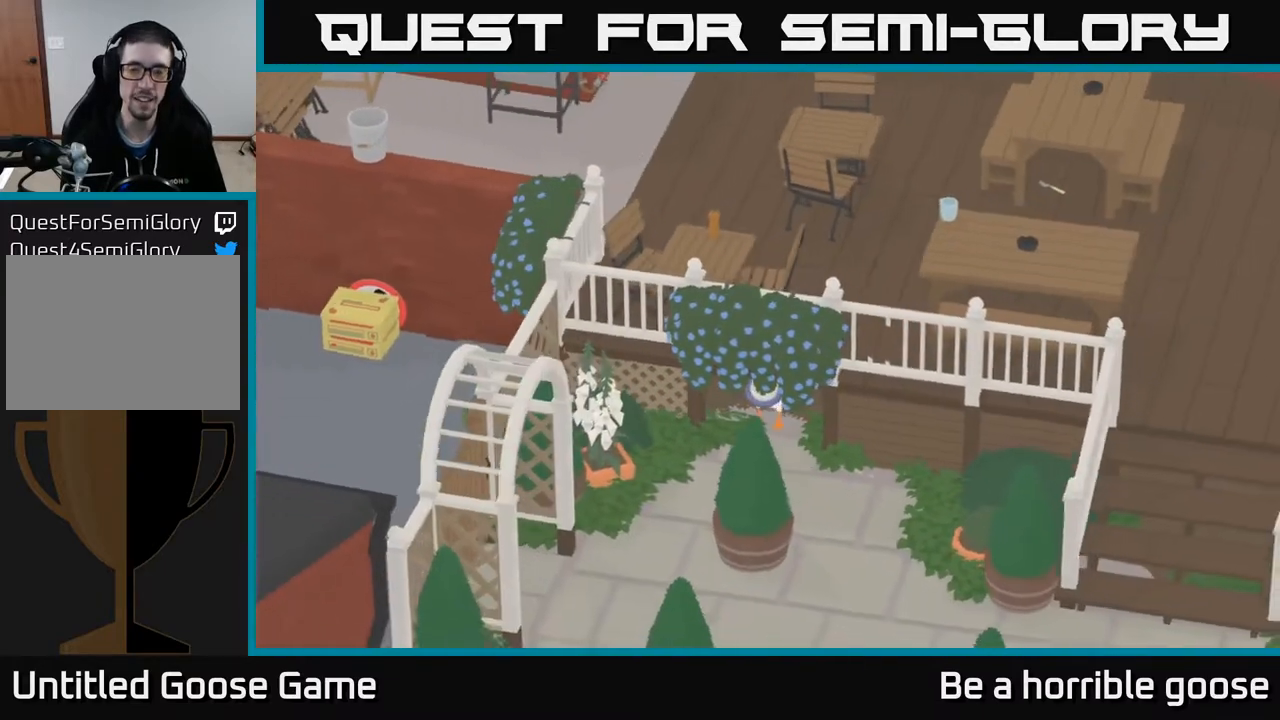
{"buttons": ["A"], "left_stick": "down-right", "right_stick": "center", "events": [[183, "A", "down"], [433, "left_stick", "down-right"]]}
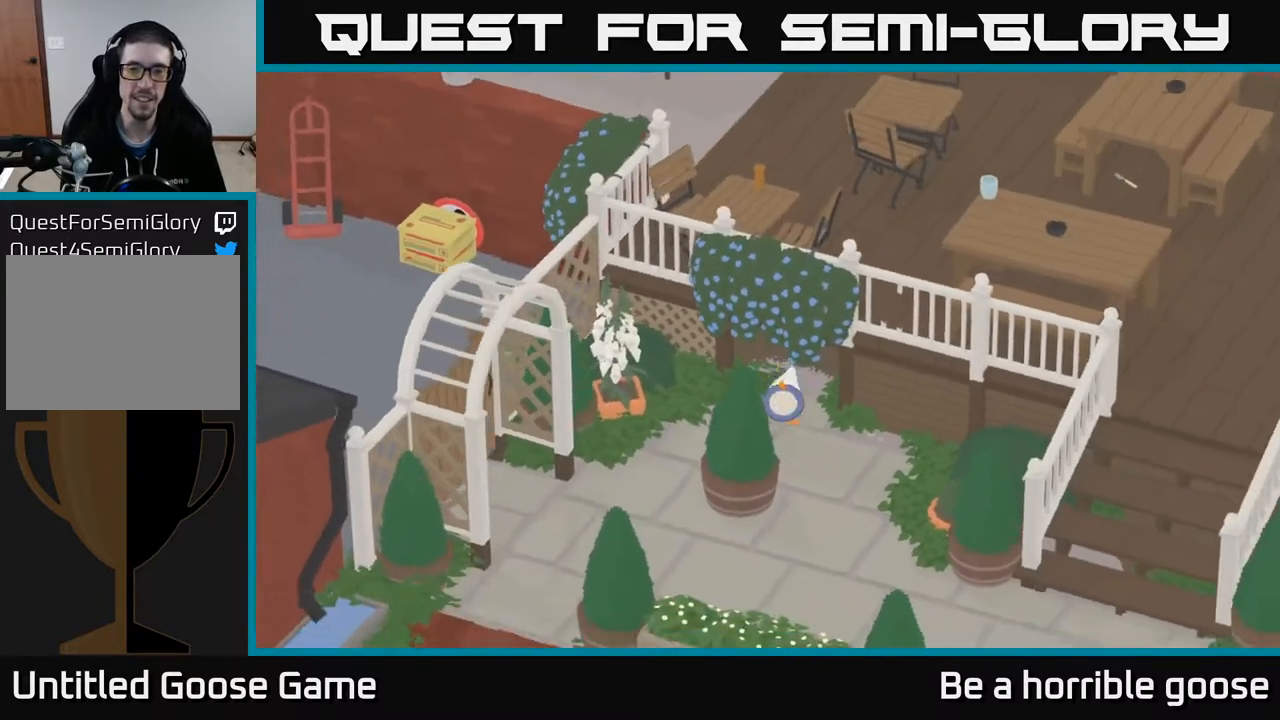
{"buttons": ["A"], "left_stick": "down", "right_stick": "center", "events": [[300, "left_stick", "down"]]}
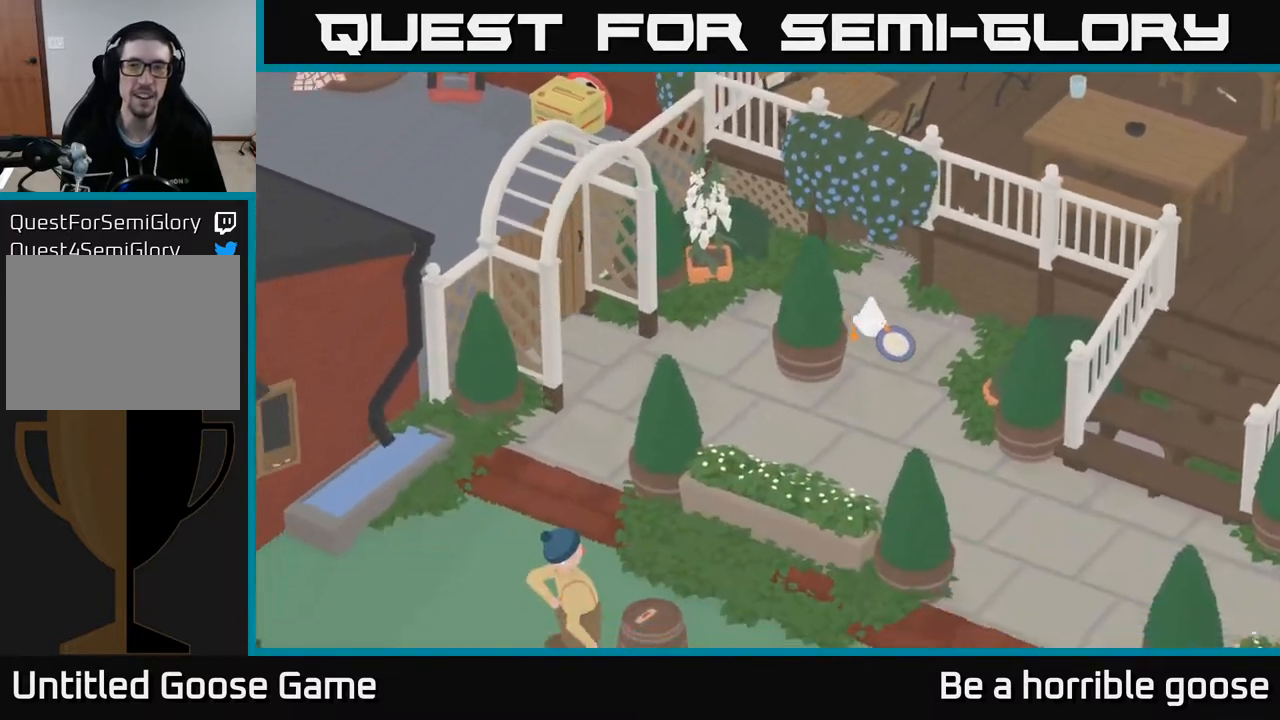
{"buttons": ["A"], "left_stick": "down", "right_stick": "center", "events": []}
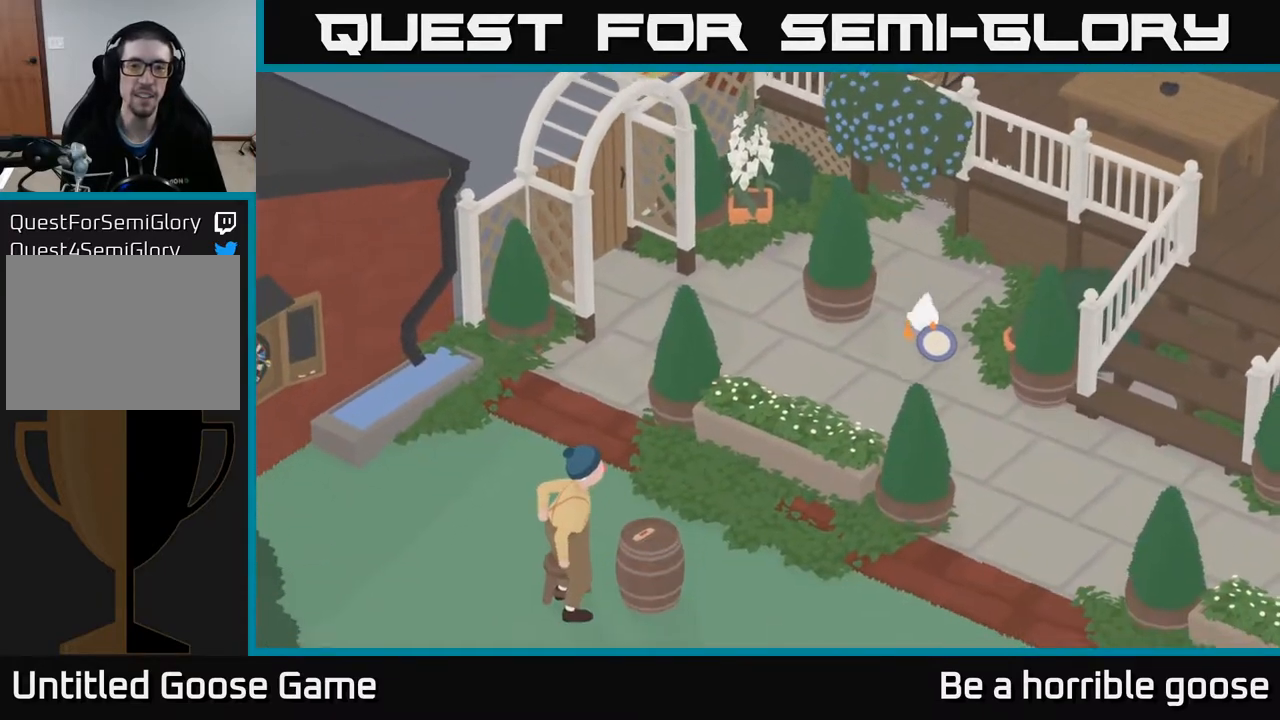
{"buttons": [], "left_stick": "down-right", "right_stick": "center", "events": [[200, "left_stick", "down-right"], [300, "A", "up"]]}
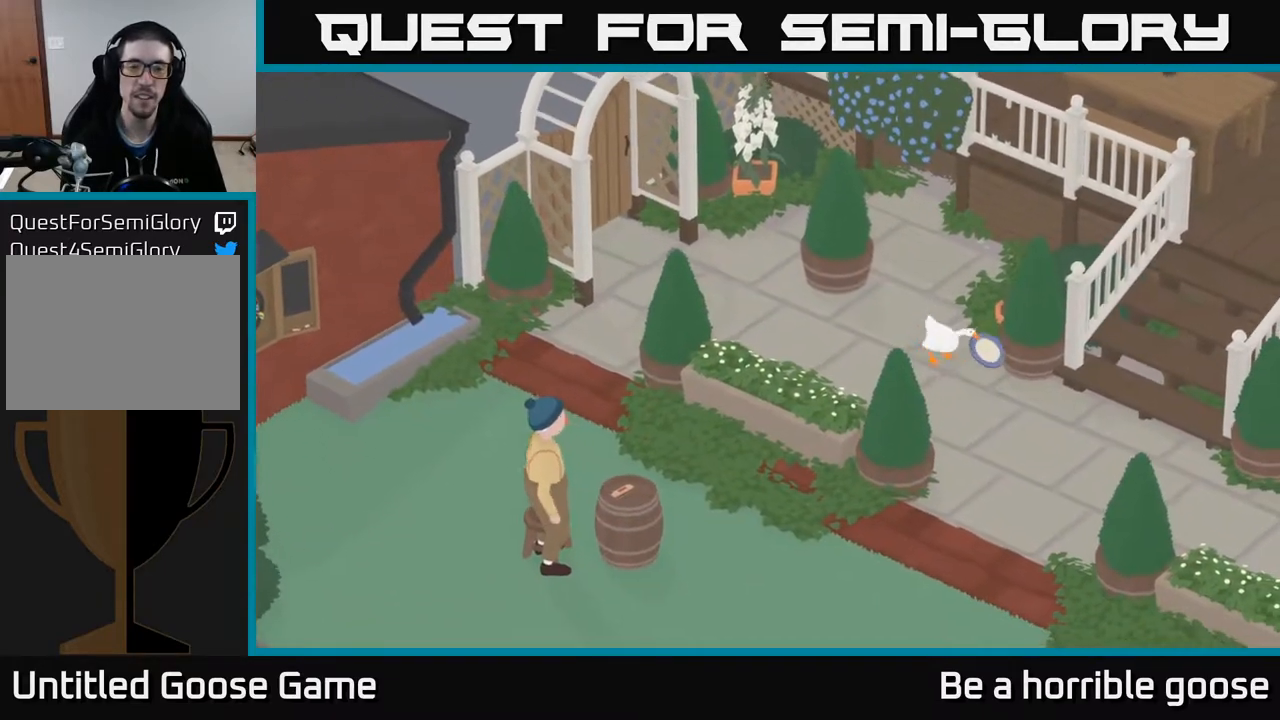
{"buttons": ["A"], "left_stick": "down-right", "right_stick": "center", "events": [[500, "A", "down"]]}
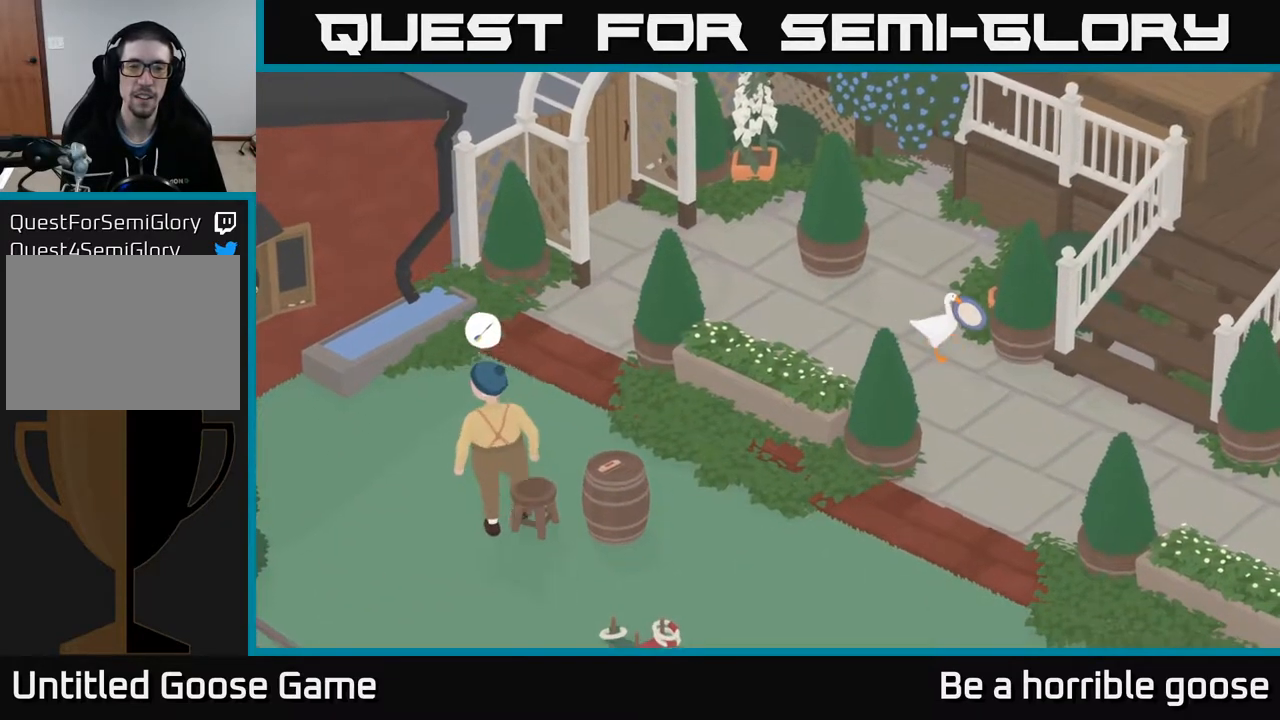
{"buttons": ["A"], "left_stick": "right", "right_stick": "center", "events": [[500, "left_stick", "right"]]}
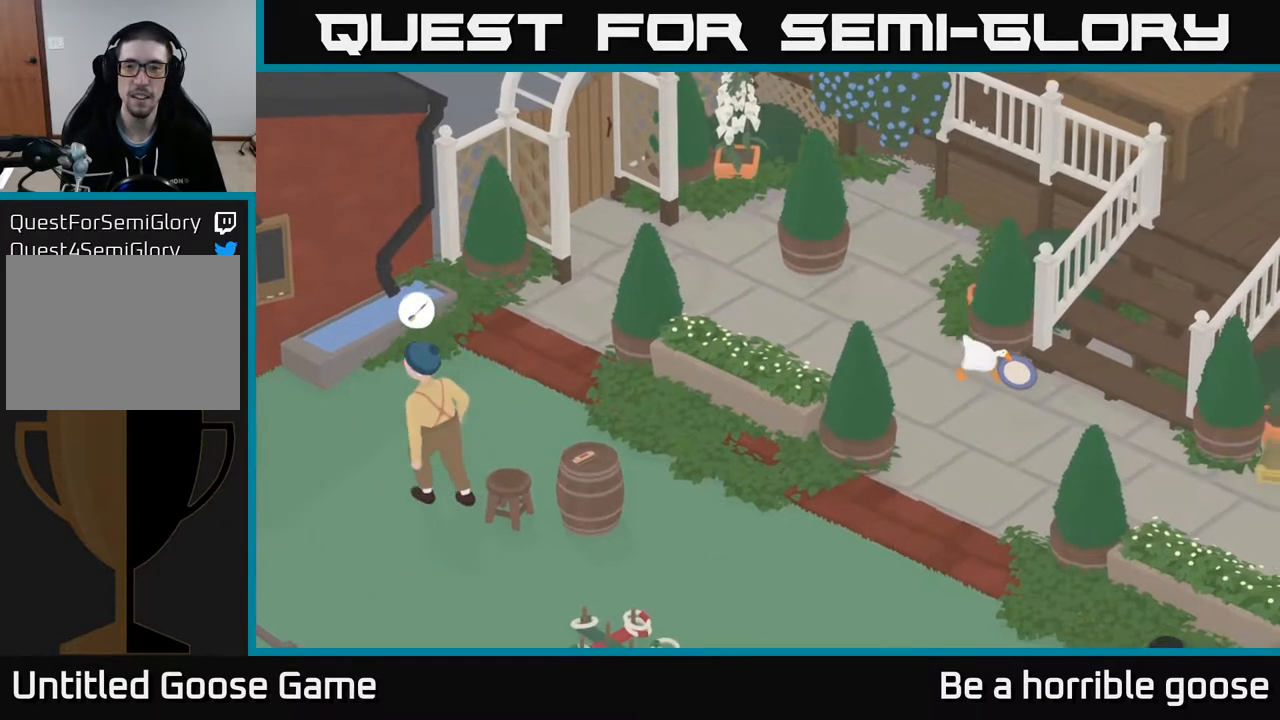
{"buttons": ["A"], "left_stick": "up-right", "right_stick": "center", "events": [[100, "A", "up"], [217, "left_stick", "up-right"], [483, "A", "down"]]}
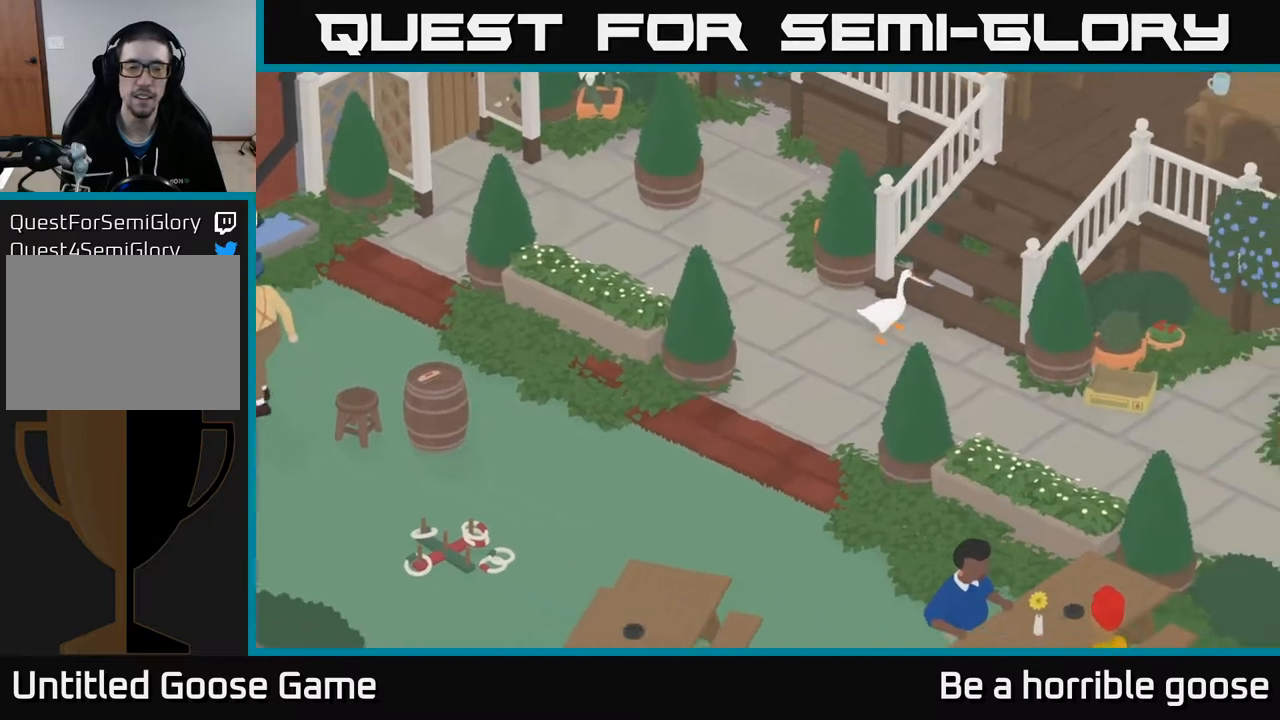
{"buttons": ["A"], "left_stick": "up", "right_stick": "center", "events": [[333, "left_stick", "up"]]}
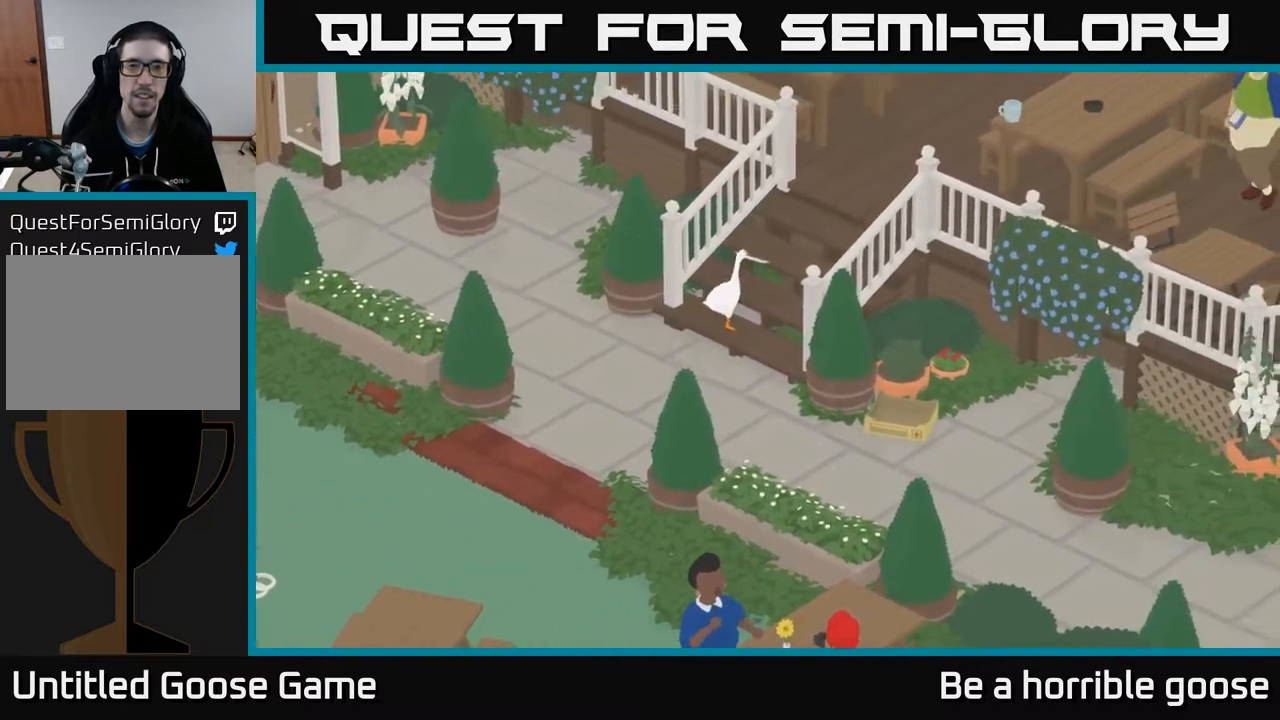
{"buttons": [], "left_stick": "up-right", "right_stick": "center", "events": [[250, "left_stick", "up-right"], [333, "A", "up"]]}